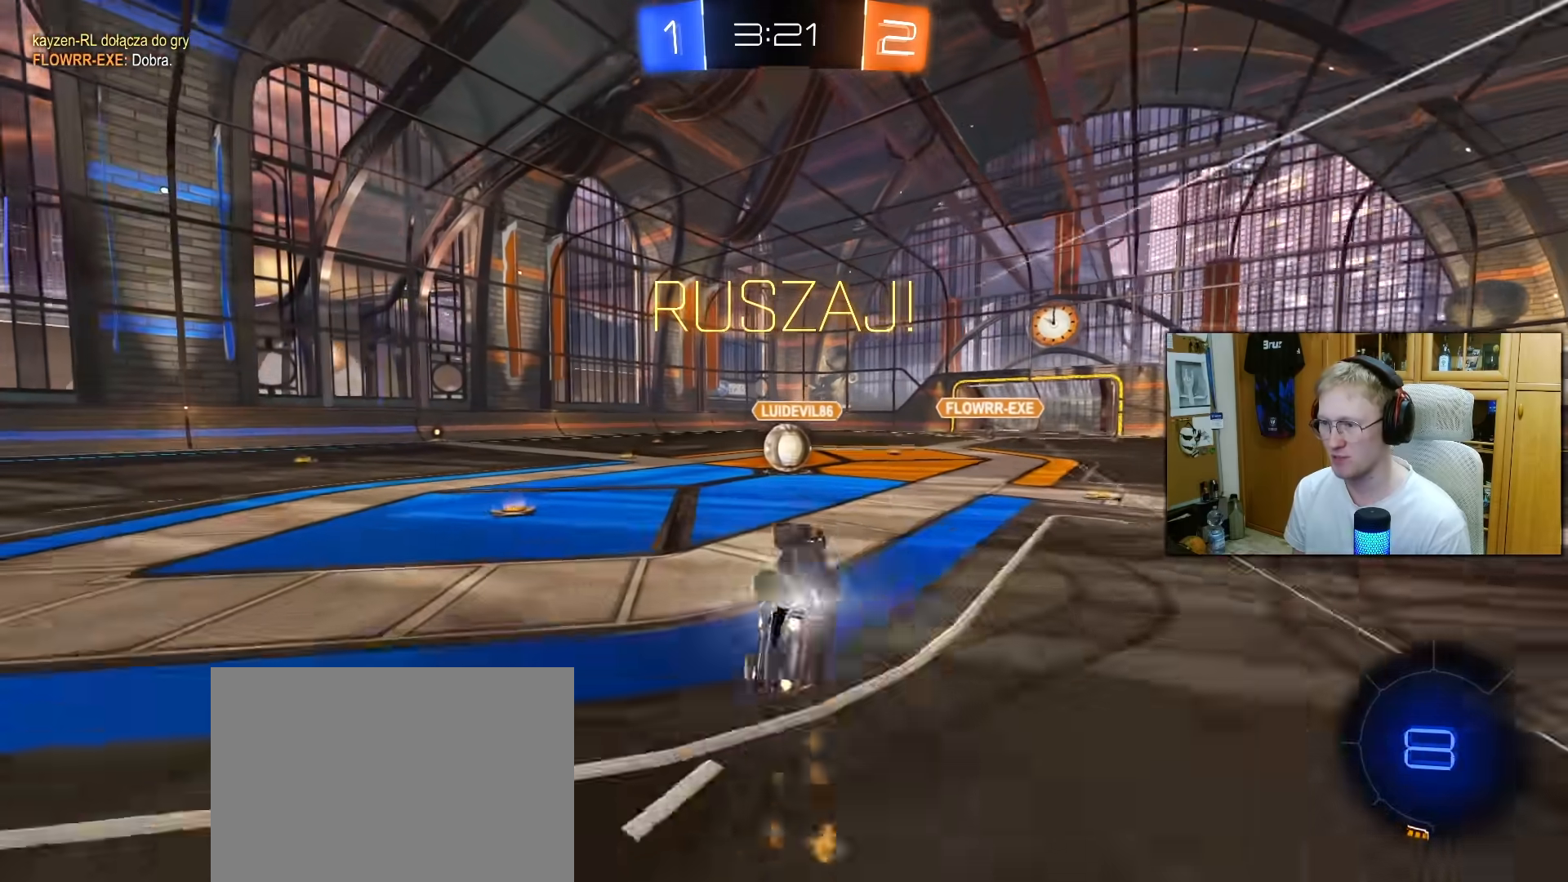
Gameplay with a controller (PlayStation layout); each line is a JSON object with the inputs held at the frame after it. "events" lists button and stick changes between this image and that frame as [ms after this image, input, new state], when the widget could be followed in between. Not read: L3.
{"buttons": ["CROSS", "R2"], "left_stick": "down-right", "right_stick": "center", "events": [[100, "R1", "up"], [200, "L1", "up"], [200, "left_stick", "center"], [500, "CROSS", "down"], [500, "left_stick", "down-right"]]}
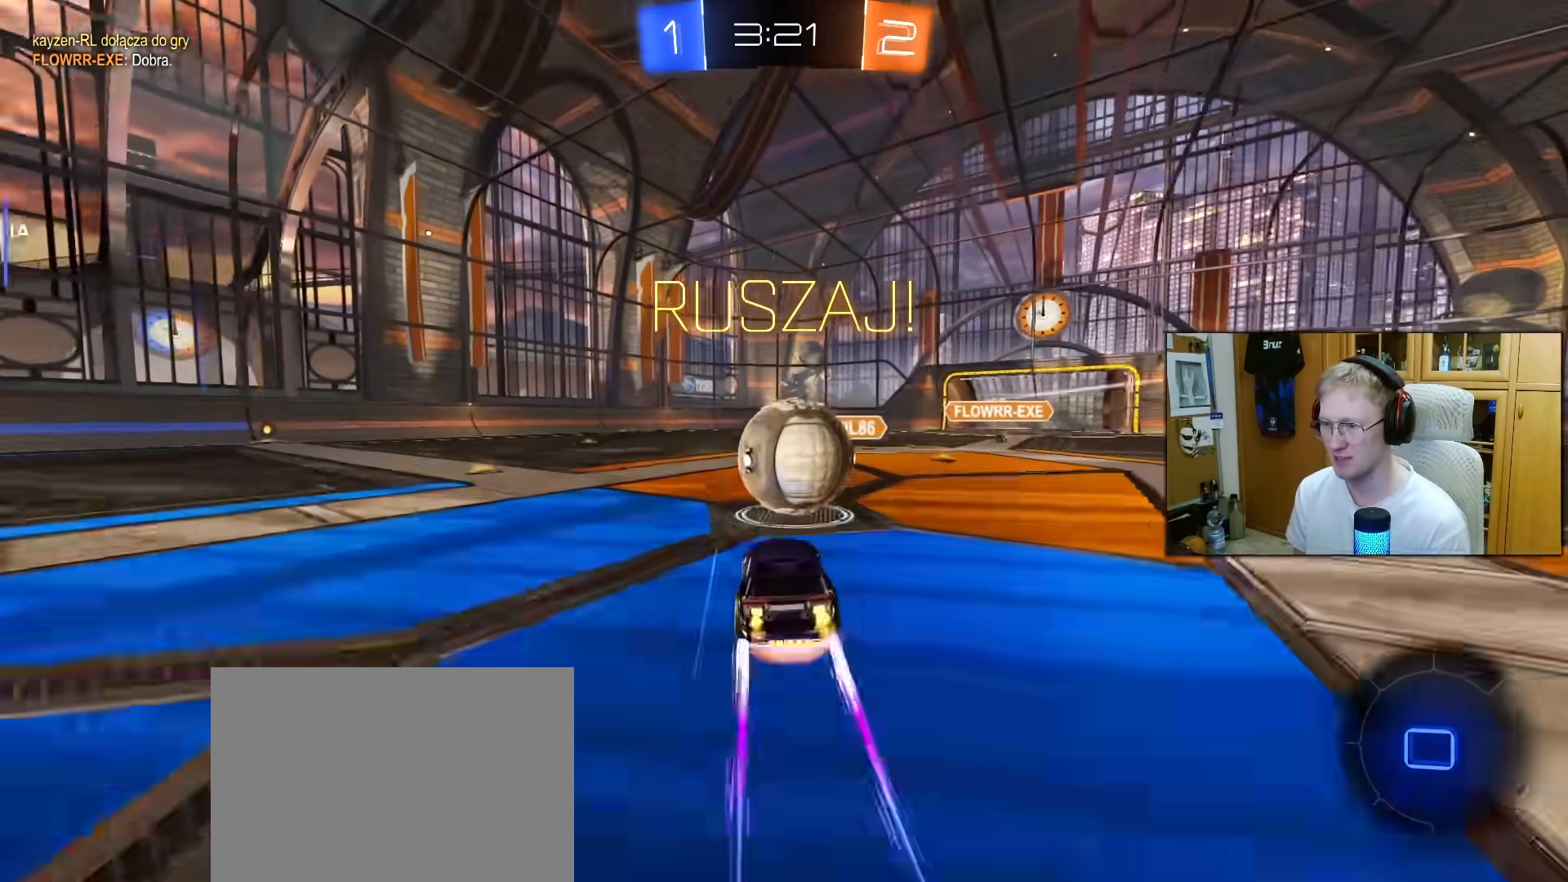
{"buttons": ["L1", "R2"], "left_stick": "left", "right_stick": "center", "events": [[67, "L1", "down"], [100, "CROSS", "up"], [100, "left_stick", "left"], [167, "CROSS", "down"], [267, "CROSS", "up"], [267, "left_stick", "down-left"], [400, "left_stick", "left"]]}
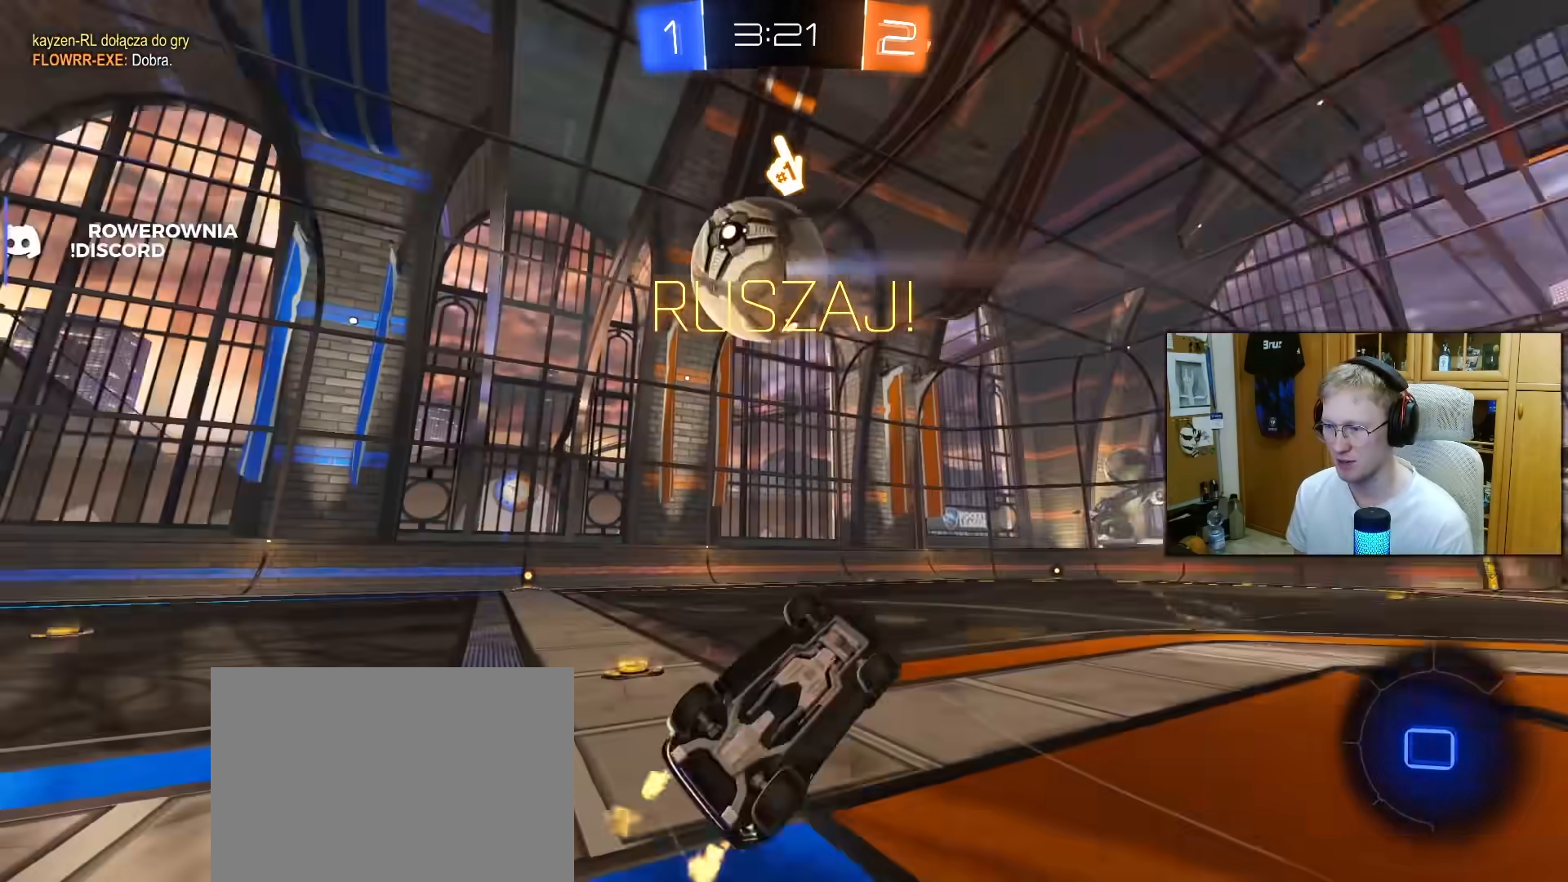
{"buttons": ["R2"], "left_stick": "up", "right_stick": "center", "events": [[17, "TRIANGLE", "down"], [17, "left_stick", "up-left"], [67, "L1", "up"], [83, "TRIANGLE", "up"], [333, "left_stick", "up"], [450, "L1", "down"], [500, "L1", "up"]]}
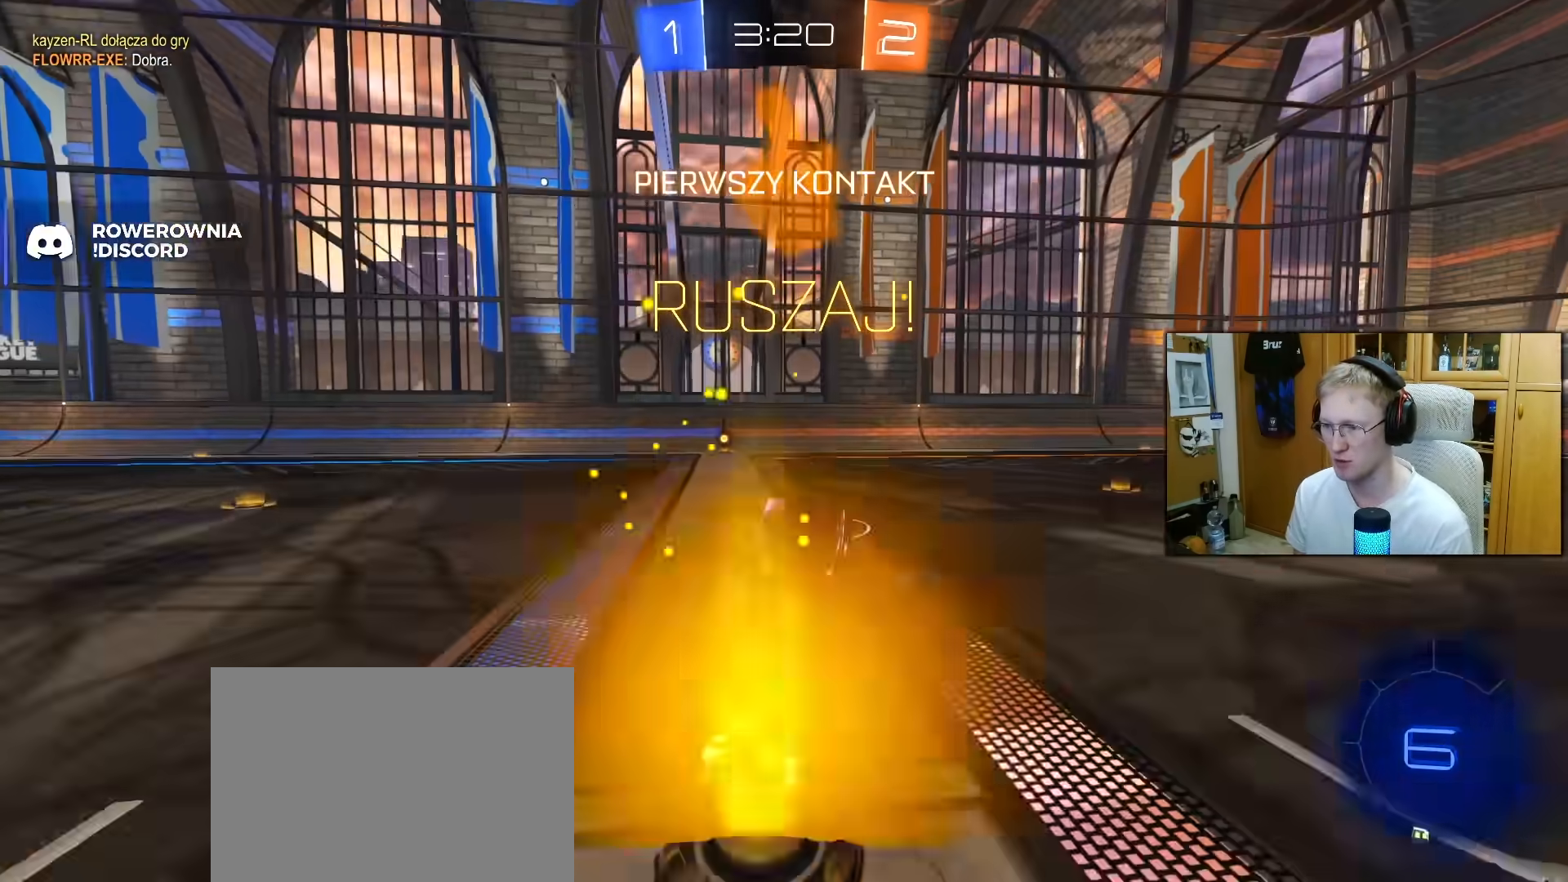
{"buttons": ["L1", "R1"], "left_stick": "up-left", "right_stick": "center", "events": [[83, "left_stick", "up-left"], [250, "R1", "down"], [267, "left_stick", "center"], [350, "left_stick", "right"], [400, "CROSS", "down"], [450, "L1", "down"], [483, "left_stick", "up-left"], [500, "CROSS", "up"], [500, "R2", "up"]]}
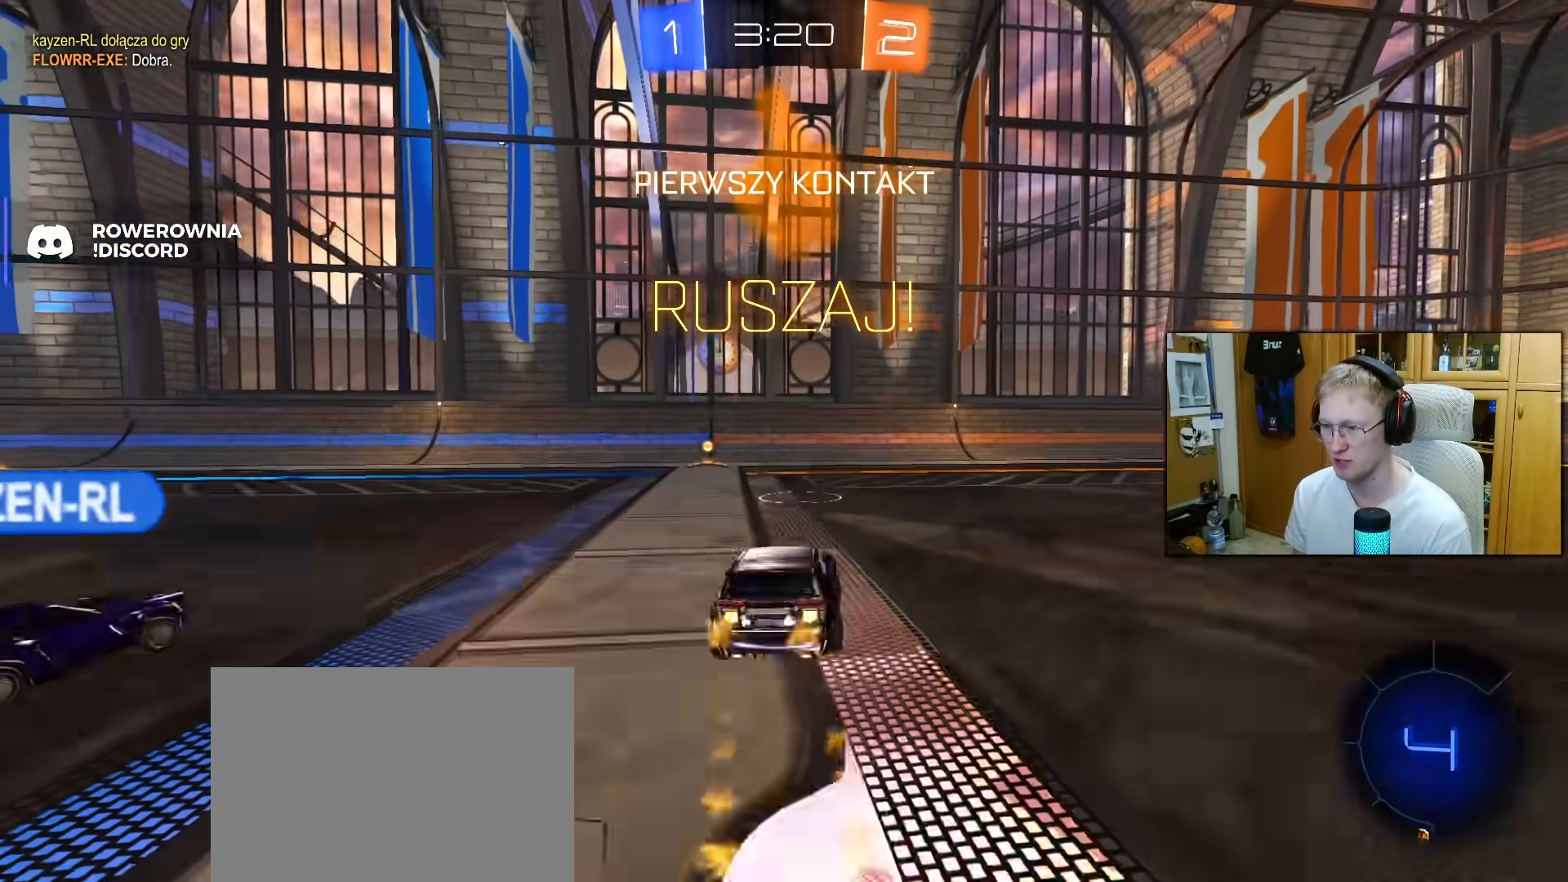
{"buttons": ["L1", "R2"], "left_stick": "left", "right_stick": "center", "events": [[50, "CROSS", "down"], [133, "left_stick", "down"], [183, "CROSS", "up"], [183, "R2", "down"], [217, "R1", "up"], [267, "L1", "up"], [317, "L1", "down"], [367, "left_stick", "left"]]}
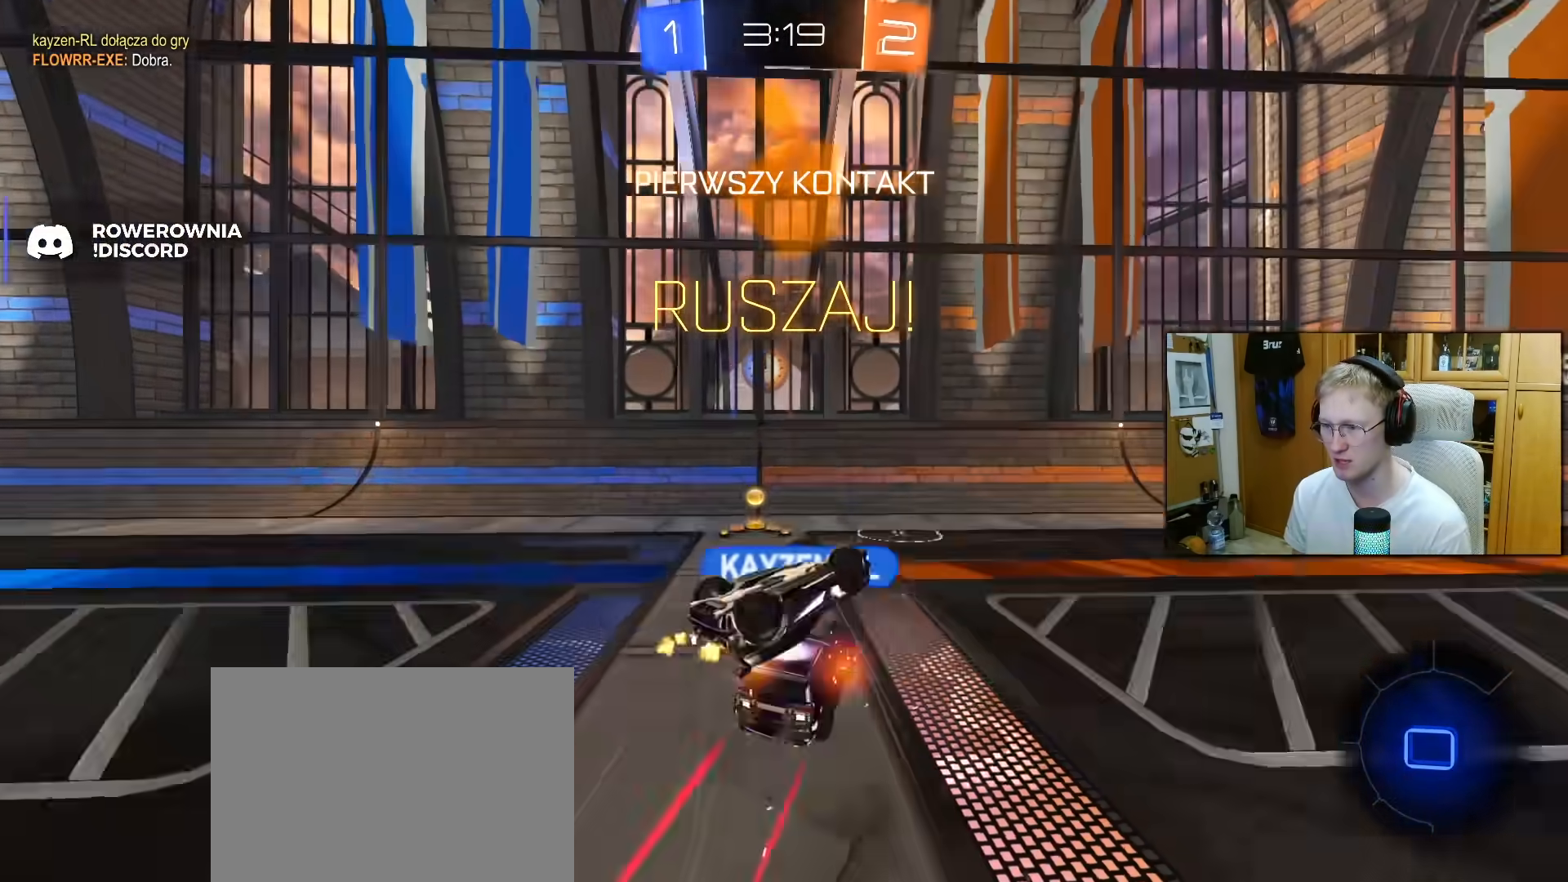
{"buttons": ["R2"], "left_stick": "left", "right_stick": "center", "events": [[267, "L1", "up"], [267, "TRIANGLE", "down"], [383, "TRIANGLE", "up"]]}
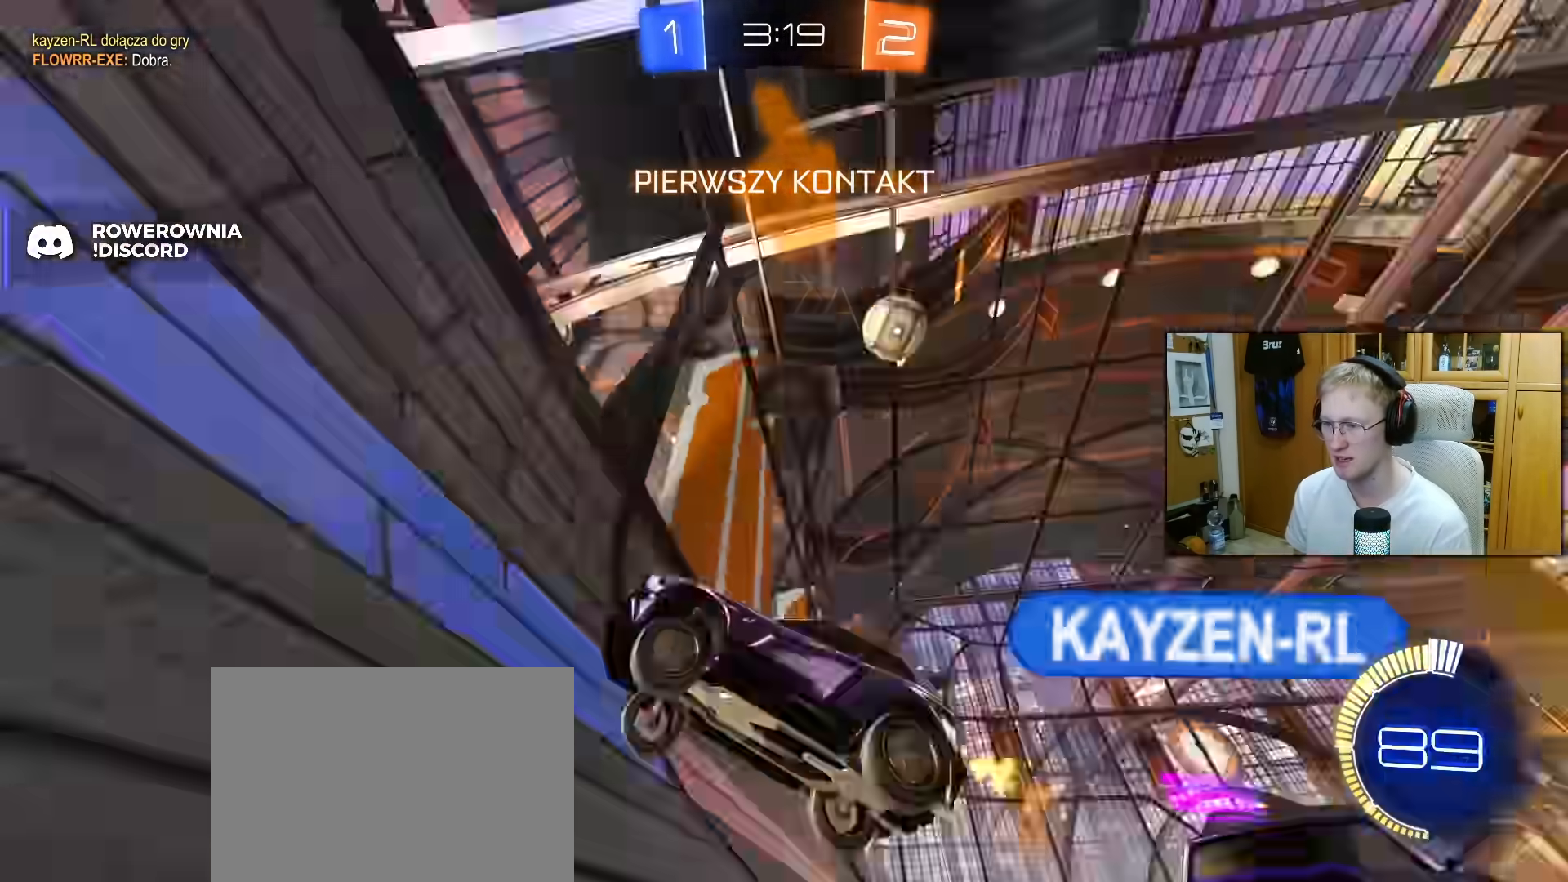
{"buttons": ["R2"], "left_stick": "left", "right_stick": "center", "events": []}
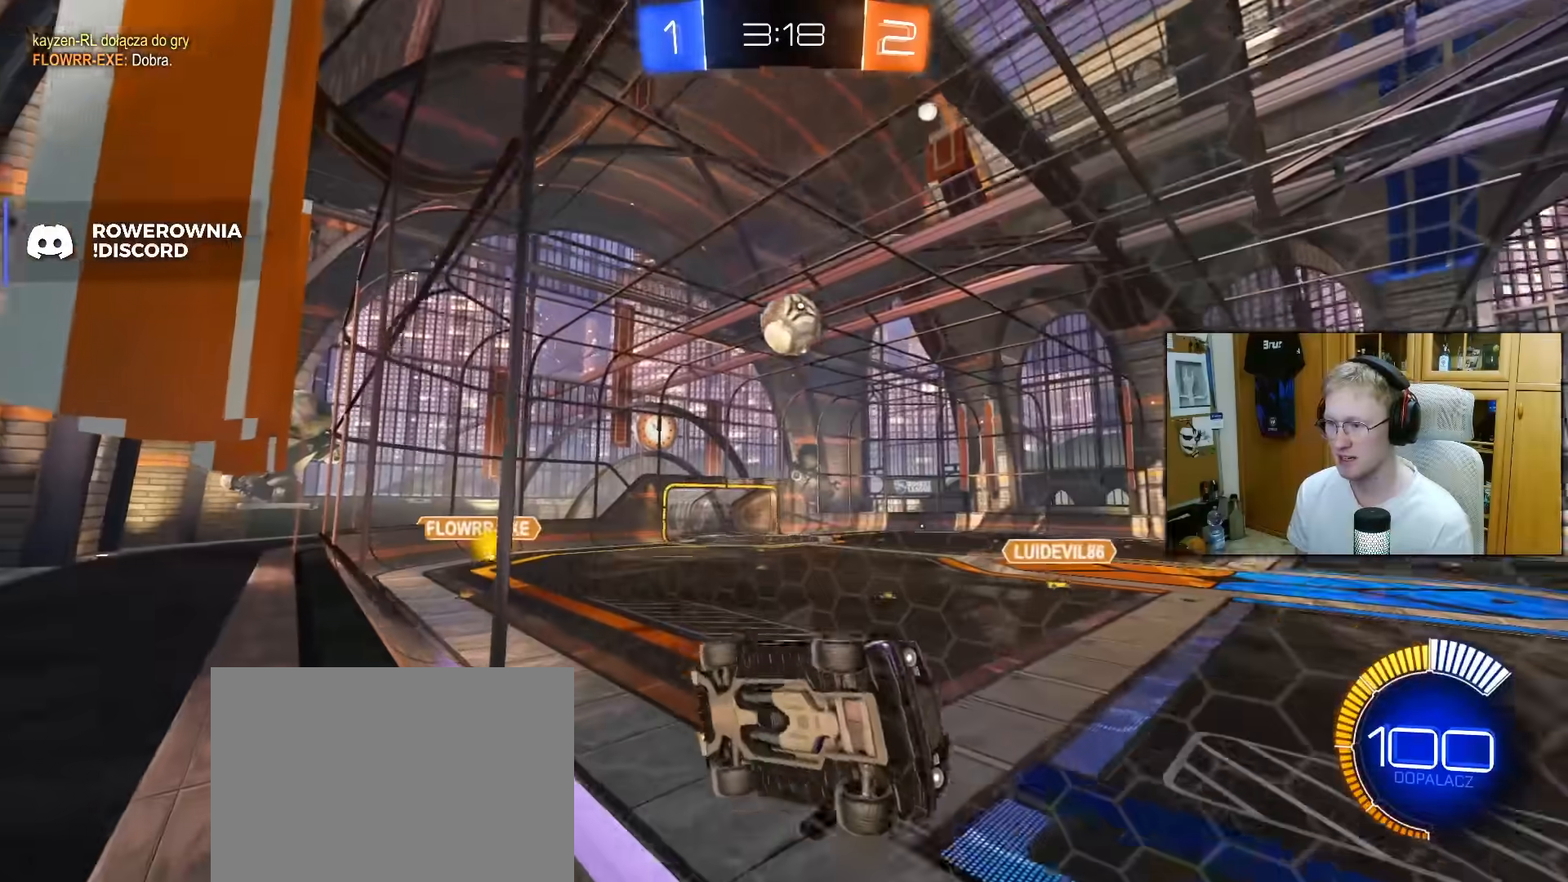
{"buttons": ["R2"], "left_stick": "center", "right_stick": "center", "events": [[250, "L1", "down"], [350, "L1", "up"], [483, "left_stick", "center"]]}
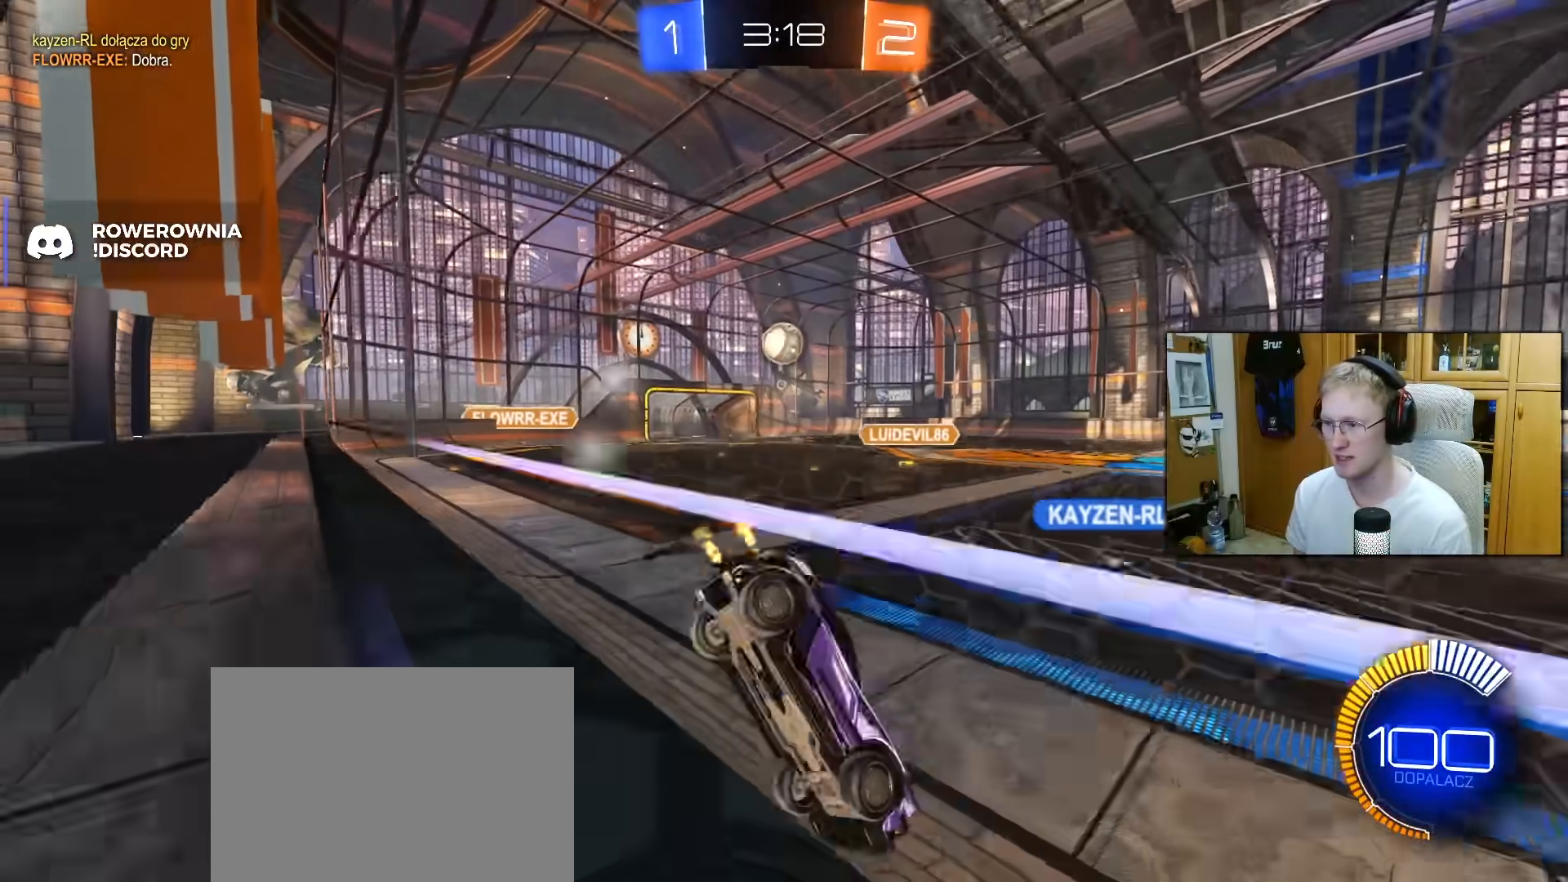
{"buttons": ["R2"], "left_stick": "right", "right_stick": "center", "events": [[67, "left_stick", "right"]]}
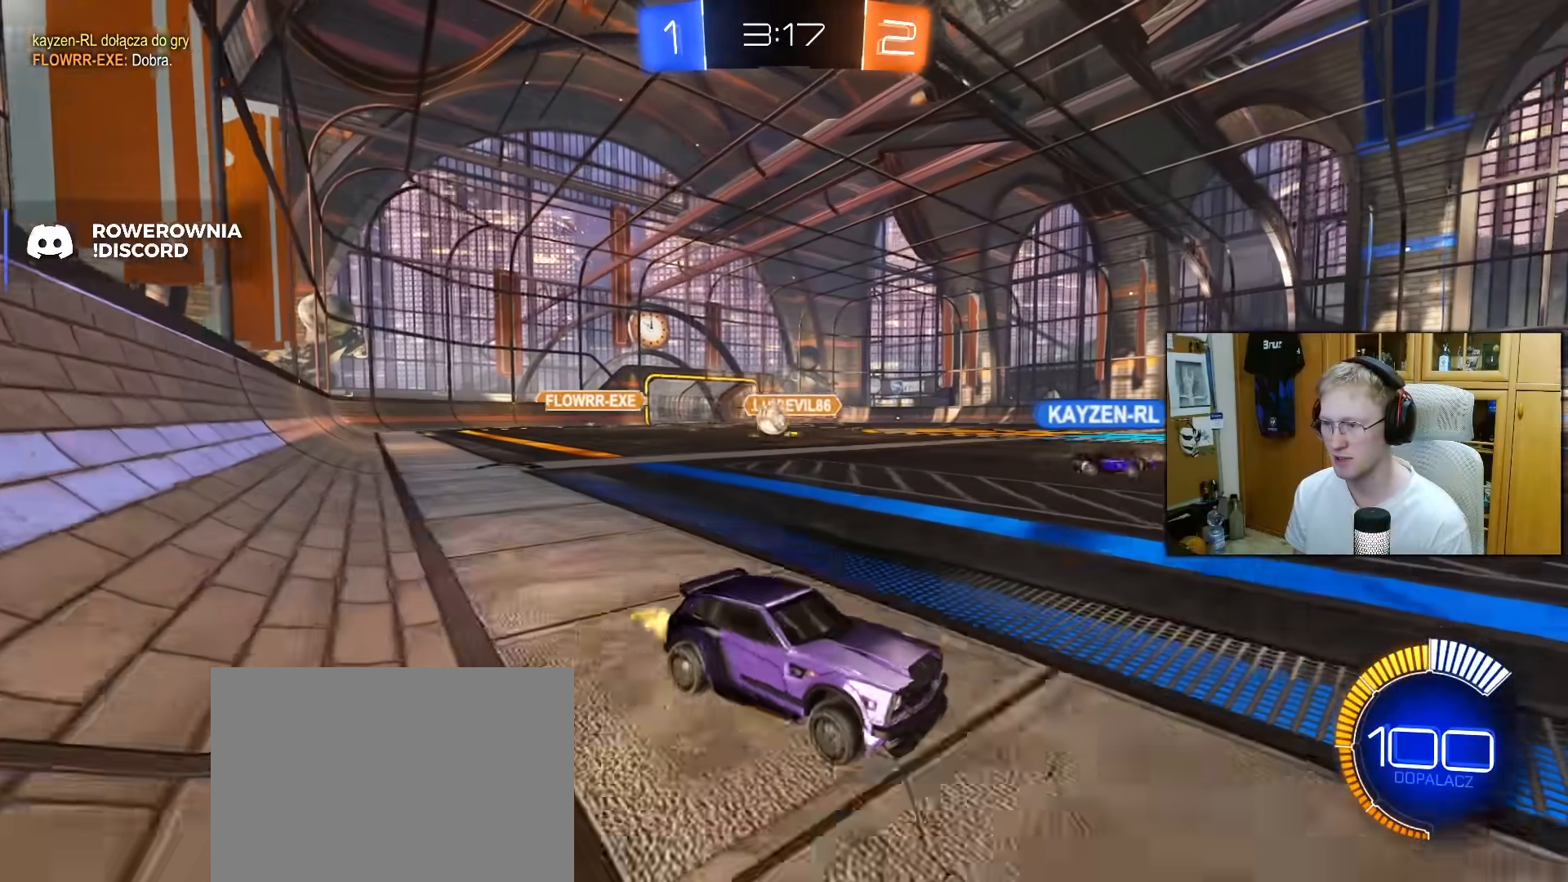
{"buttons": ["R2"], "left_stick": "right", "right_stick": "center", "events": [[50, "left_stick", "center"], [117, "left_stick", "left"], [167, "left_stick", "center"], [450, "left_stick", "right"]]}
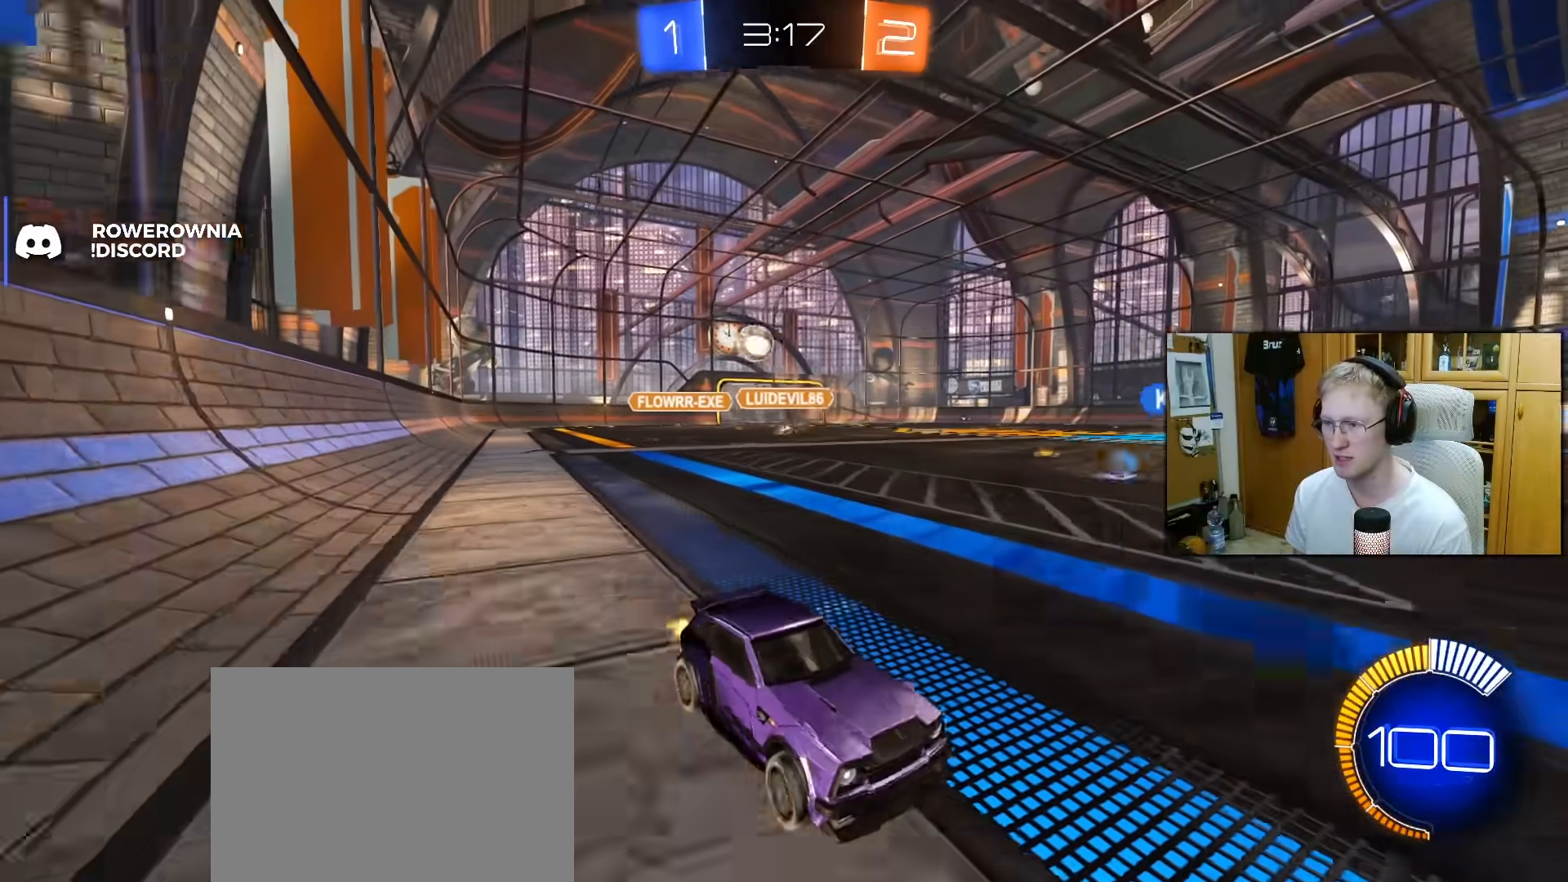
{"buttons": ["CROSS", "R1"], "left_stick": "down", "right_stick": "center", "events": [[33, "L1", "down"], [183, "L1", "up"], [183, "R1", "down"], [183, "left_stick", "left"], [283, "left_stick", "center"], [350, "CROSS", "down"], [350, "left_stick", "left"], [433, "R2", "up"], [450, "left_stick", "down"]]}
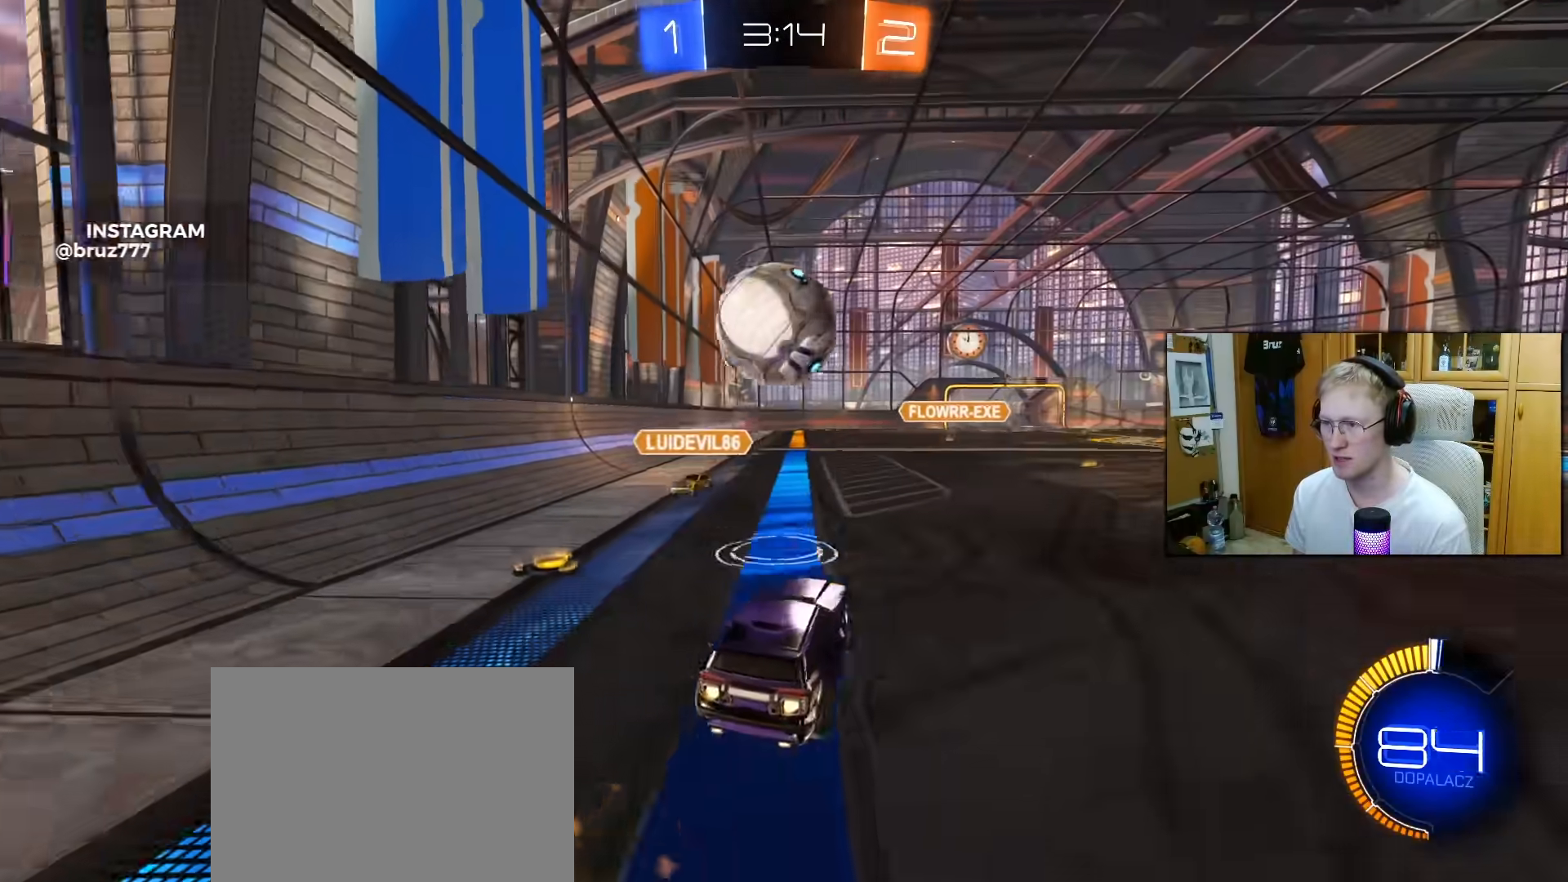
{"buttons": ["TRIANGLE", "L1", "R1", "R2"], "left_stick": "down", "right_stick": "center", "events": [[50, "CROSS", "up"], [67, "L1", "down"], [67, "left_stick", "up-left"], [100, "CROSS", "down"], [183, "TRIANGLE", "down"], [200, "R2", "down"], [217, "CROSS", "up"], [250, "left_stick", "down"], [283, "TRIANGLE", "up"], [433, "TRIANGLE", "down"]]}
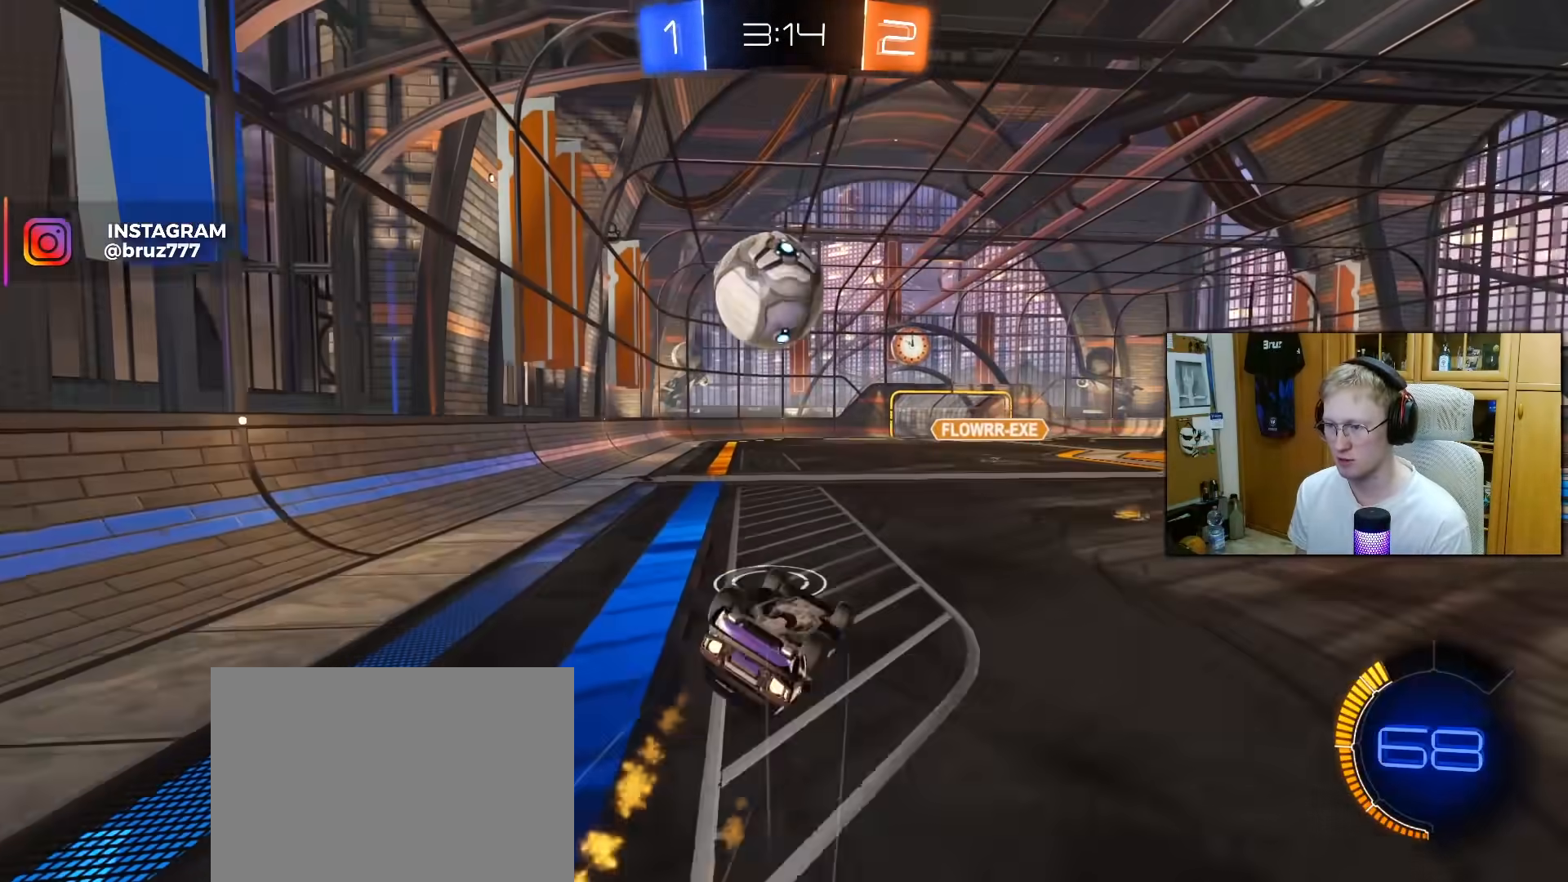
{"buttons": ["R2"], "left_stick": "center", "right_stick": "center", "events": [[33, "left_stick", "down-left"], [50, "TRIANGLE", "up"], [167, "TRIANGLE", "down"], [267, "TRIANGLE", "up"], [400, "R1", "up"], [467, "left_stick", "center"], [500, "L1", "up"]]}
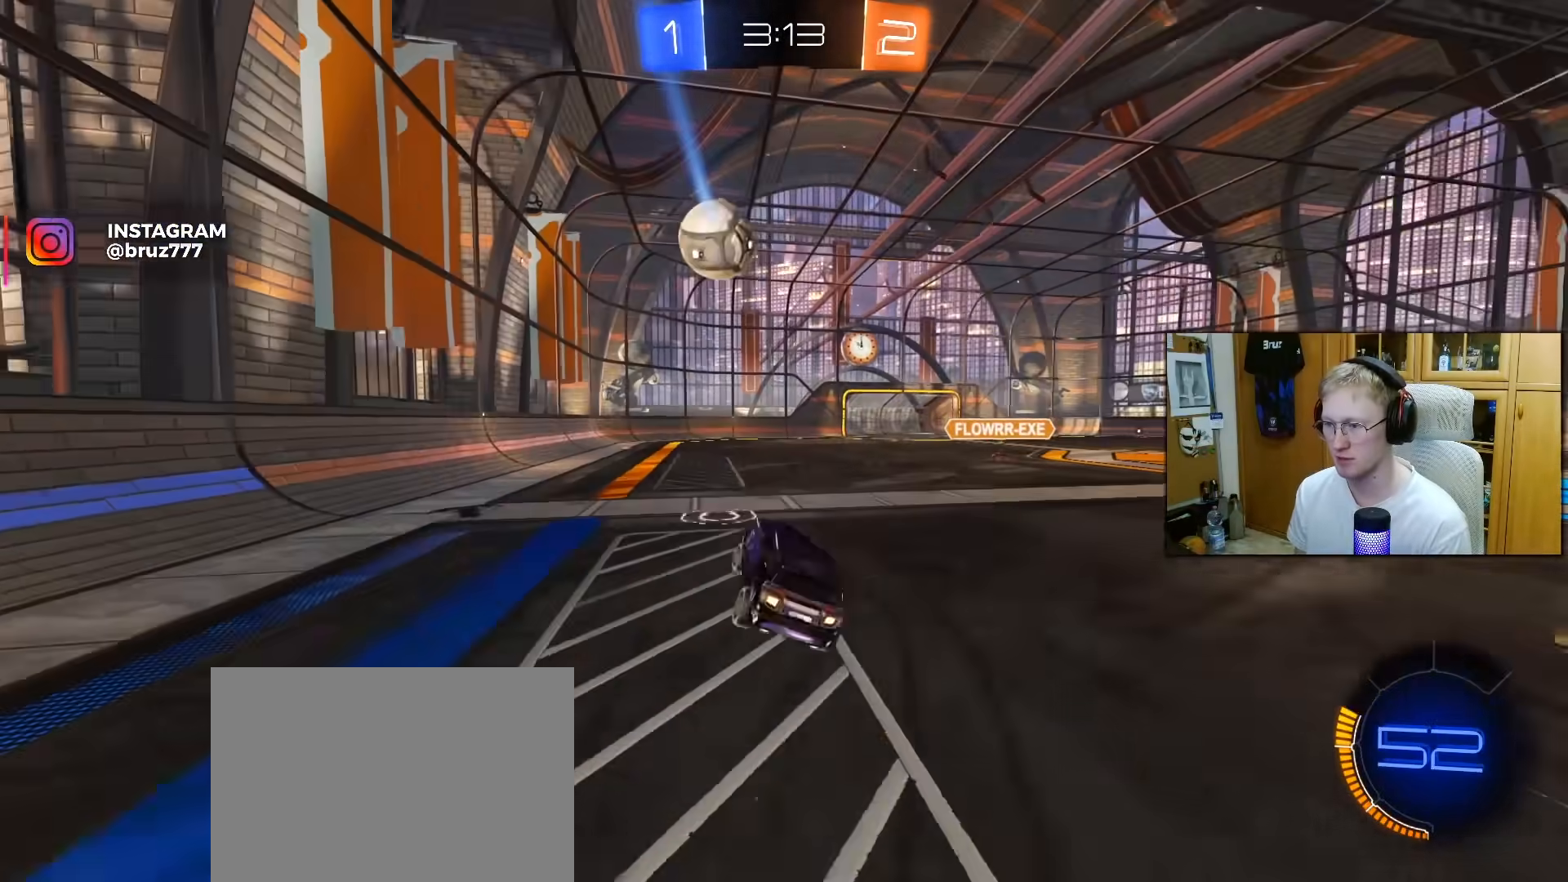
{"buttons": ["L2"], "left_stick": "center", "right_stick": "center", "events": [[67, "TRIANGLE", "down"], [150, "TRIANGLE", "up"], [350, "R2", "up"], [367, "left_stick", "right"], [417, "L2", "down"], [433, "left_stick", "center"]]}
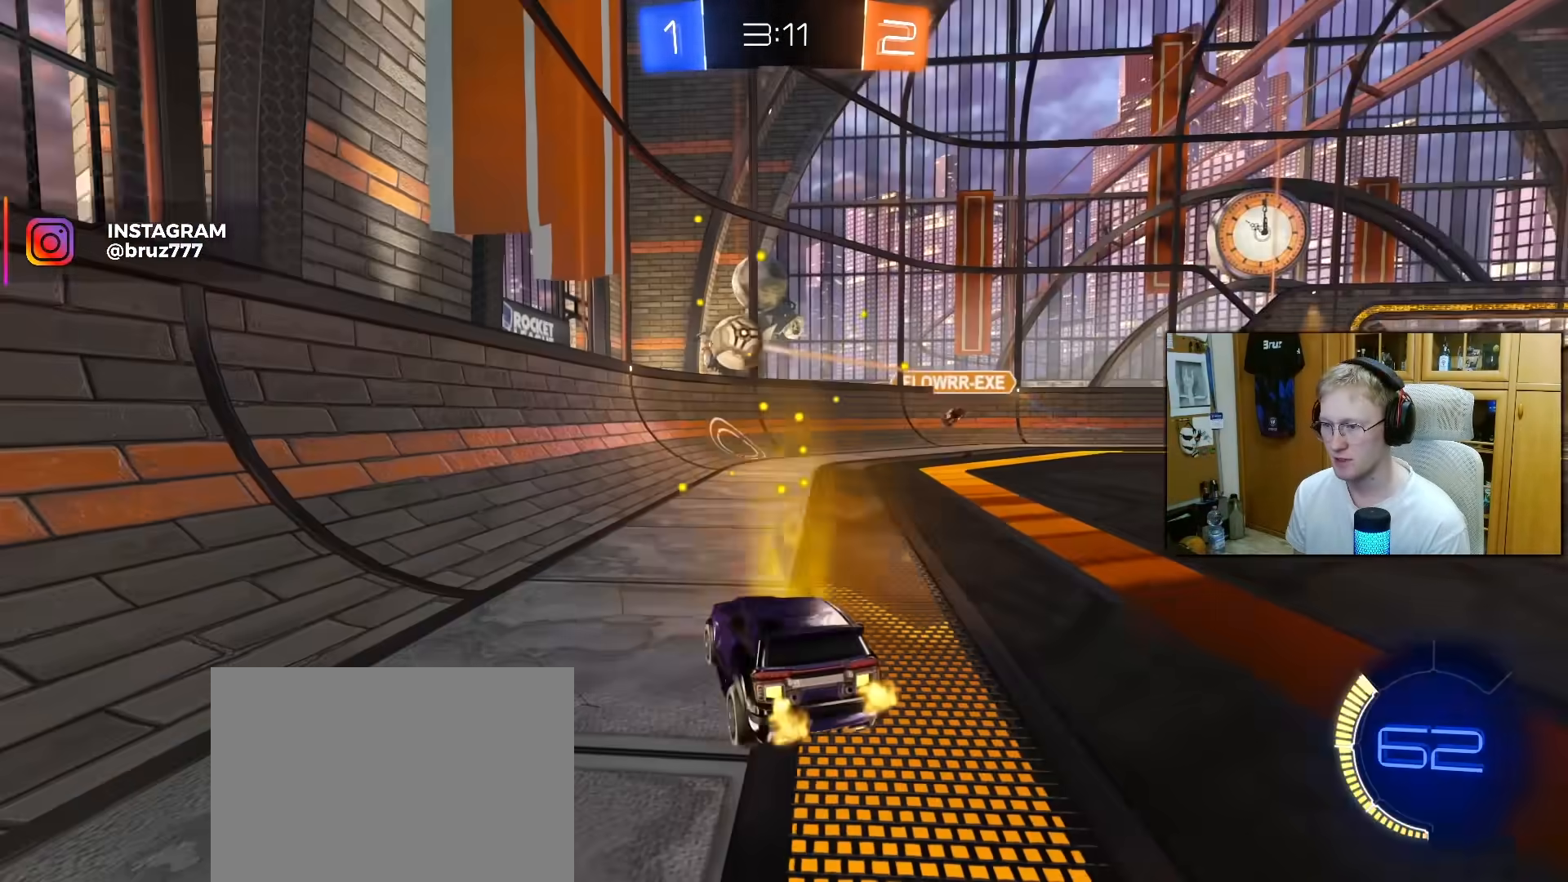
{"buttons": ["L2"], "left_stick": "left", "right_stick": "center", "events": [[17, "left_stick", "left"]]}
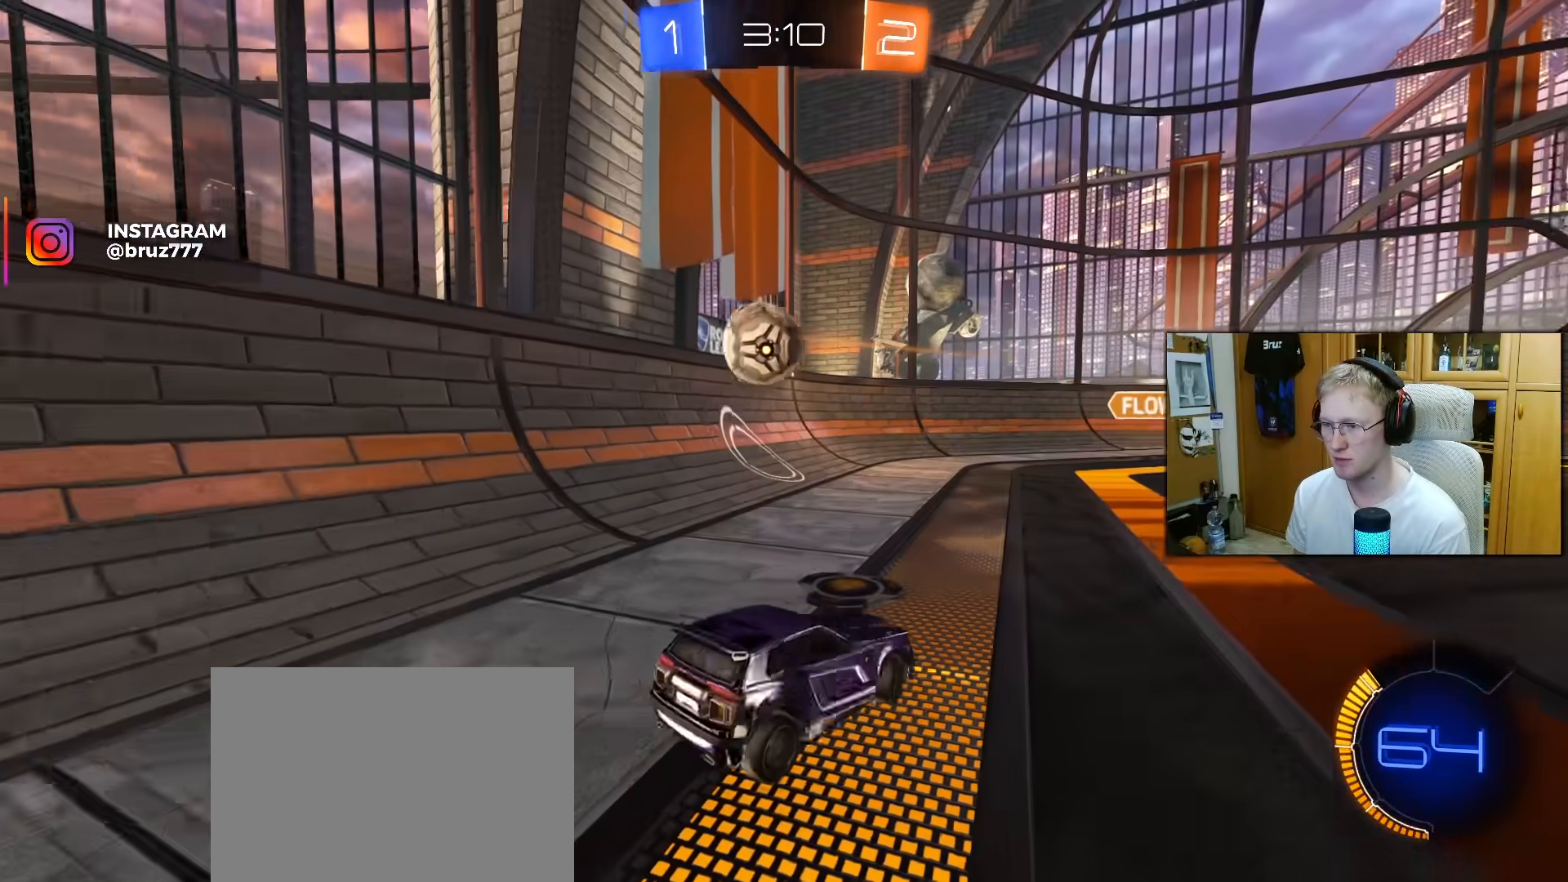
{"buttons": ["L2"], "left_stick": "left", "right_stick": "center", "events": [[67, "left_stick", "center"], [117, "left_stick", "right"], [217, "left_stick", "center"], [267, "left_stick", "left"]]}
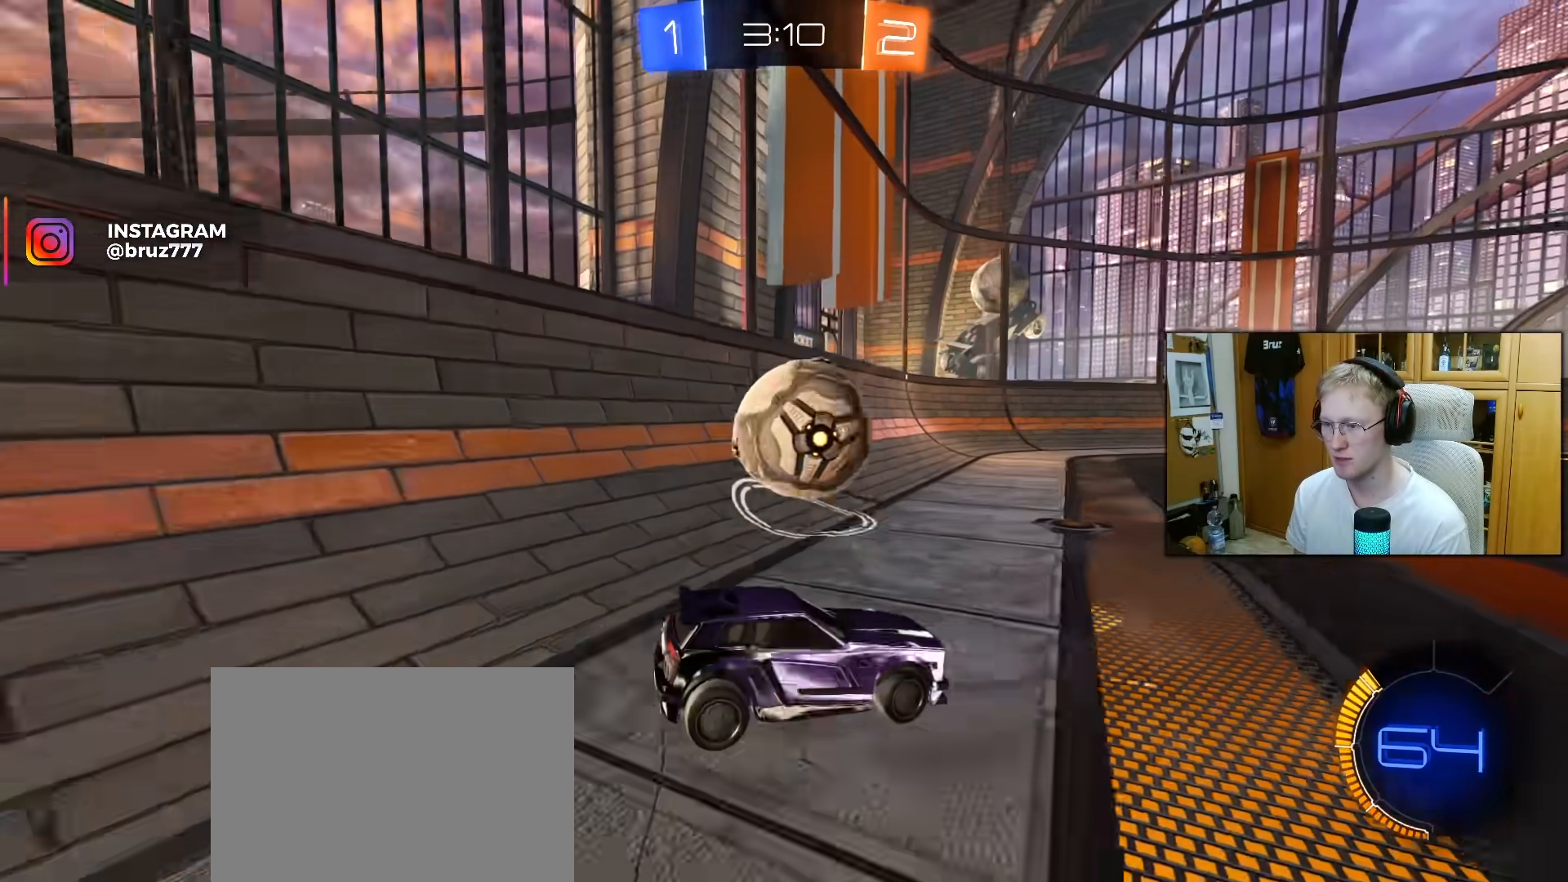
{"buttons": ["R2"], "left_stick": "center", "right_stick": "center", "events": [[17, "left_stick", "center"], [33, "L2", "up"], [33, "R2", "down"], [167, "left_stick", "right"], [183, "R1", "down"], [317, "R1", "up"], [450, "left_stick", "center"]]}
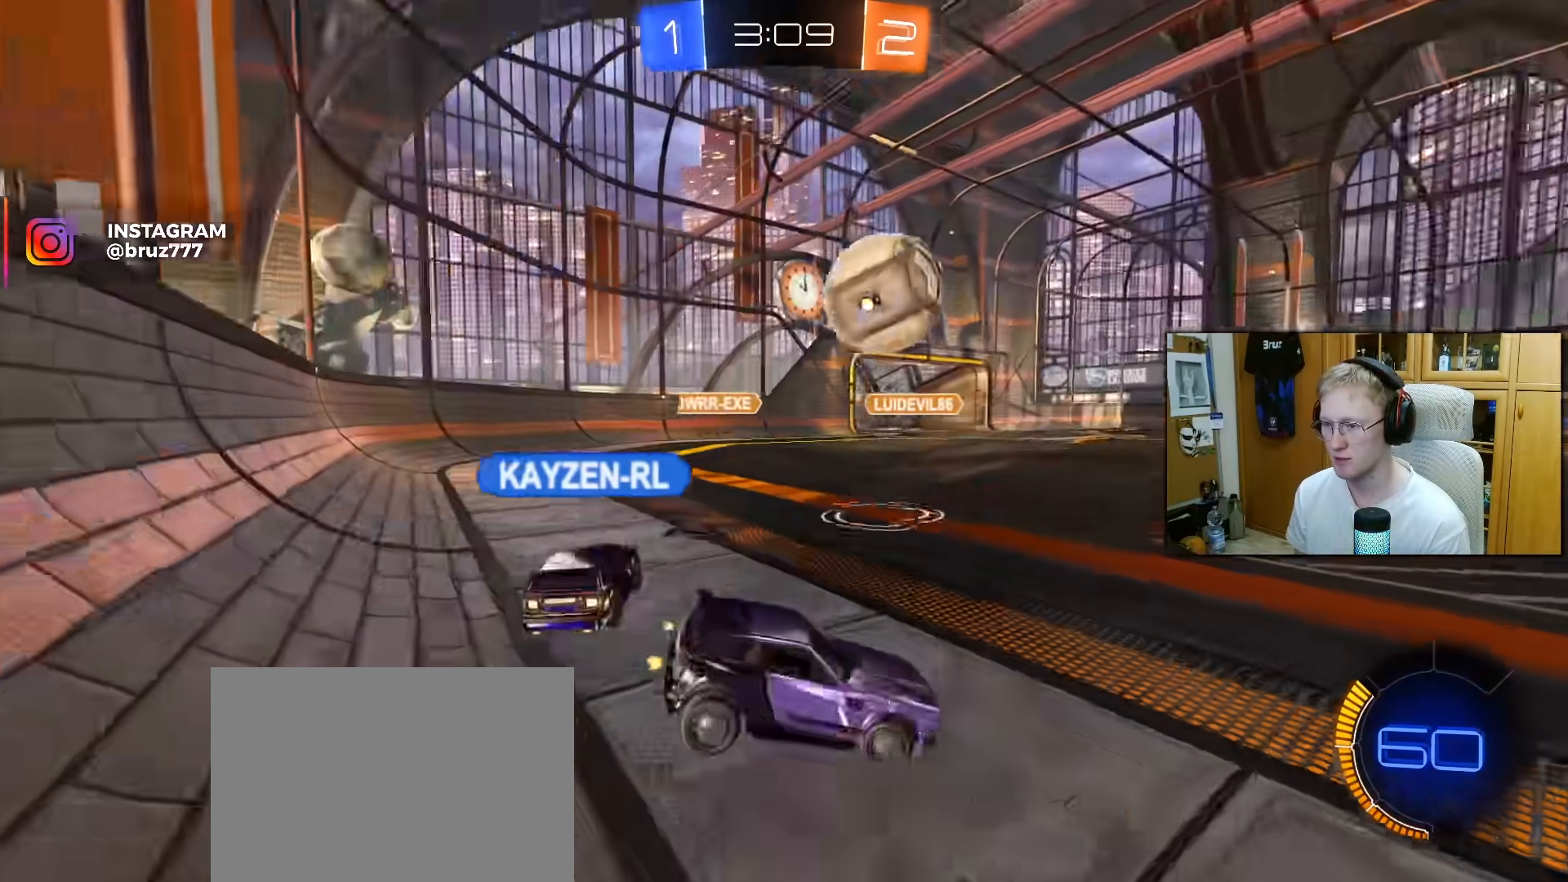
{"buttons": ["R2"], "left_stick": "left", "right_stick": "center", "events": [[67, "left_stick", "right"], [200, "left_stick", "center"], [450, "left_stick", "left"]]}
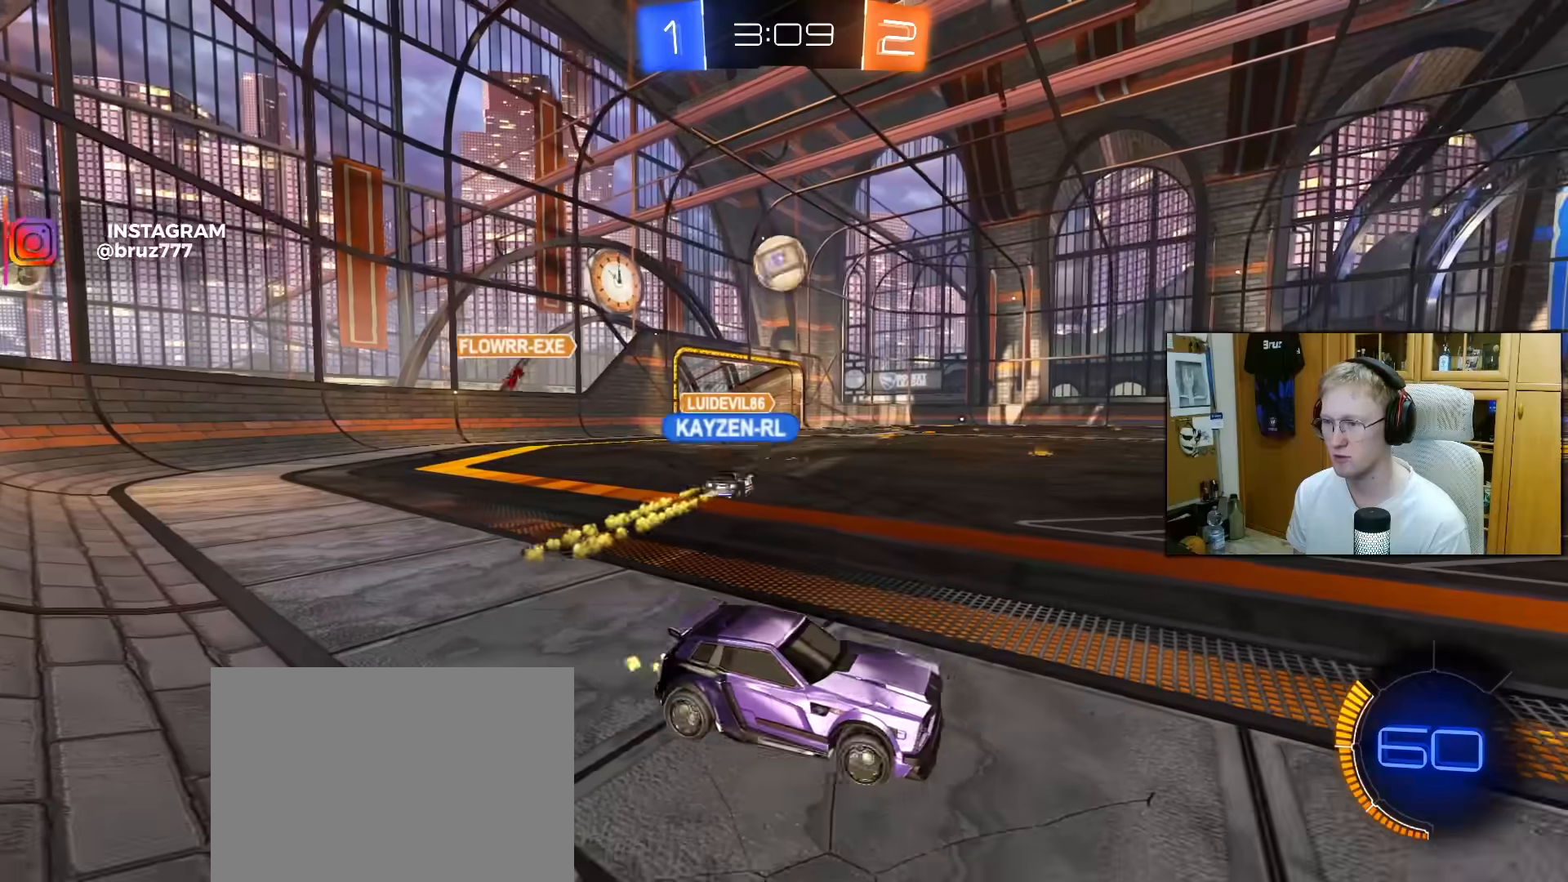
{"buttons": ["CROSS", "L1", "R1", "R2"], "left_stick": "right", "right_stick": "center", "events": [[300, "R1", "down"], [300, "left_stick", "center"], [417, "left_stick", "right"], [467, "CROSS", "down"], [467, "L1", "down"]]}